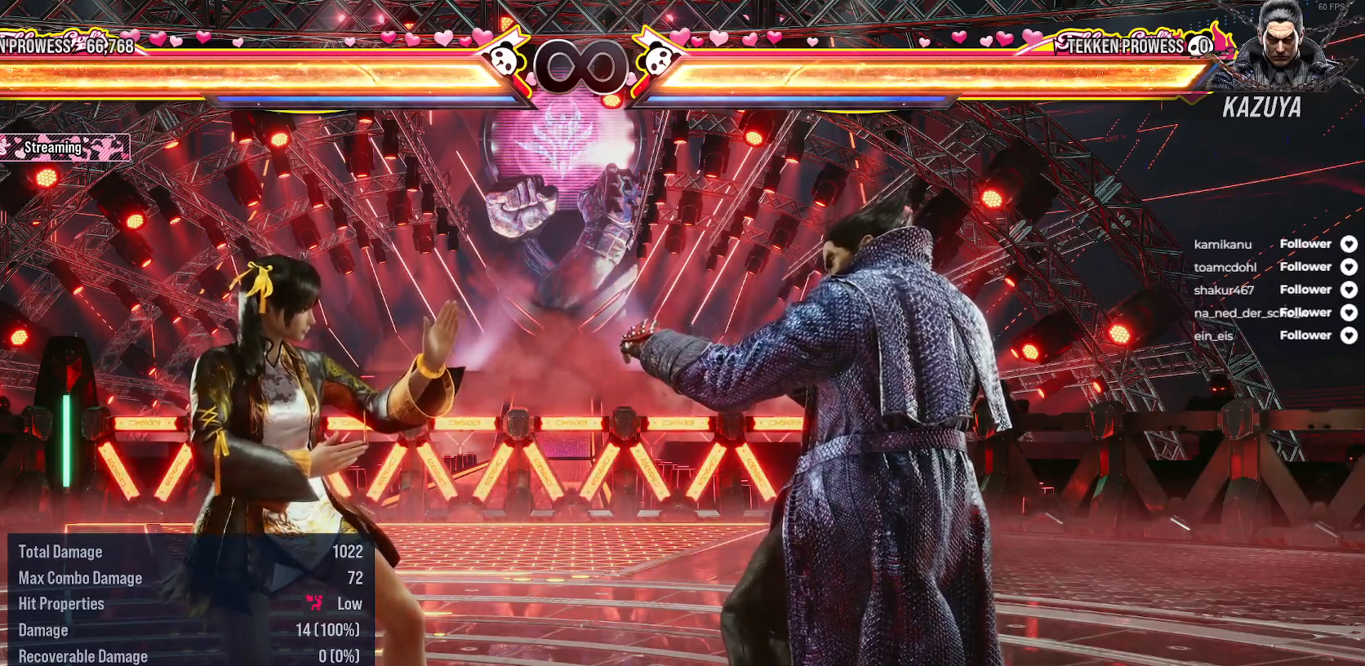
Gameplay with a controller (Xbox layout); each line is a JSON object with the inputs held at the frame after it. "events" lists button and stick changes between this image and that frame as [ms after this image, input, new state], when the widget could be followed in between. Not read: L3 X left_stick.
{"buttons": [], "right_stick": "center", "events": [[217, "DPAD_RIGHT", "down"], [383, "DPAD_RIGHT", "up"]]}
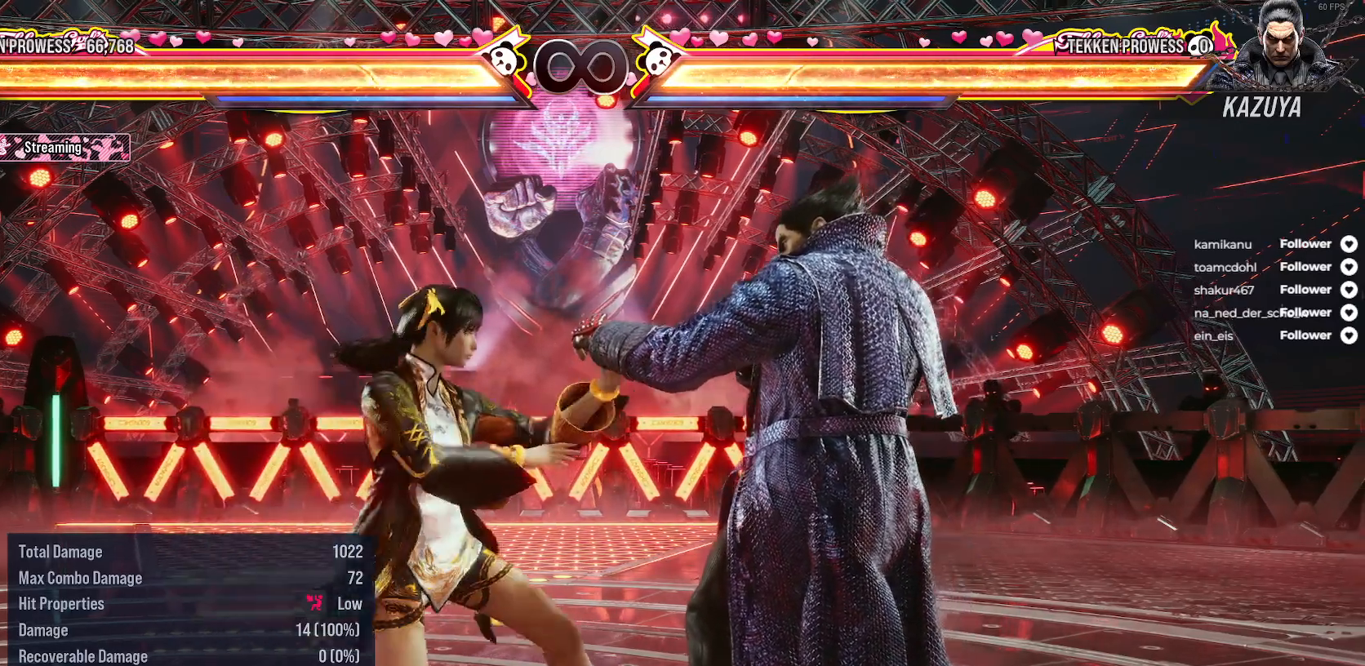
{"buttons": [], "right_stick": "center", "events": []}
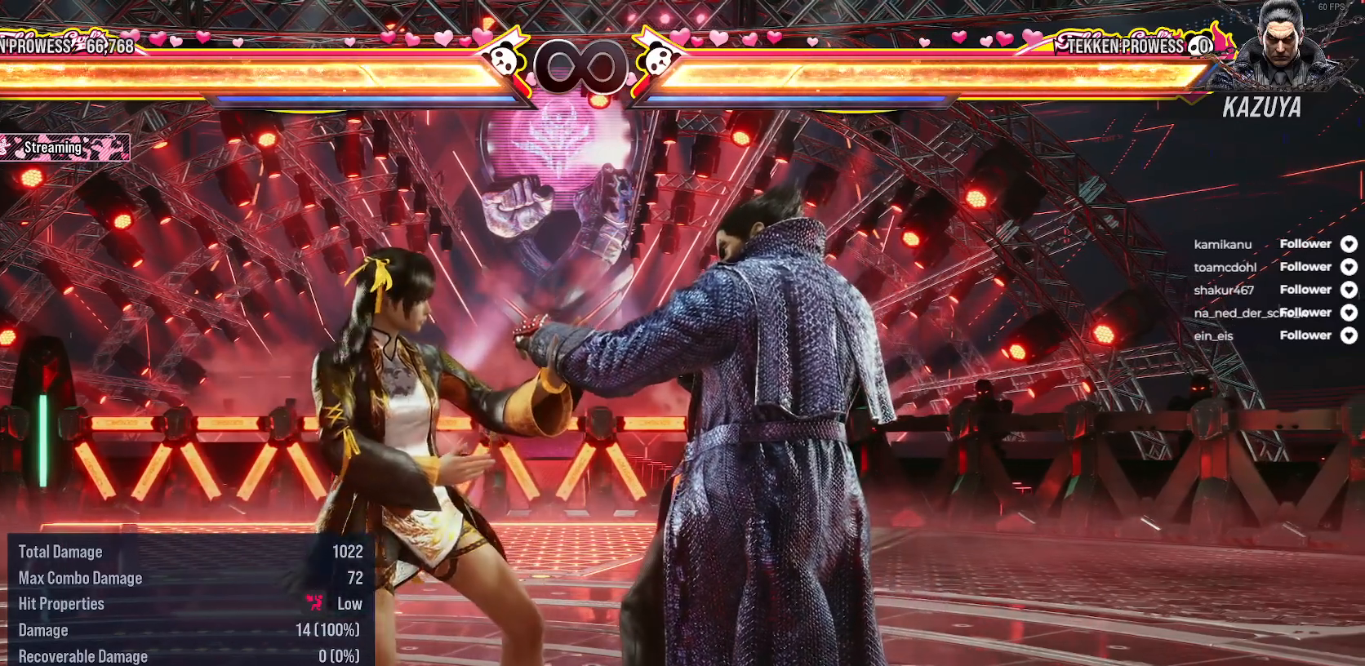
{"buttons": [], "right_stick": "center", "events": []}
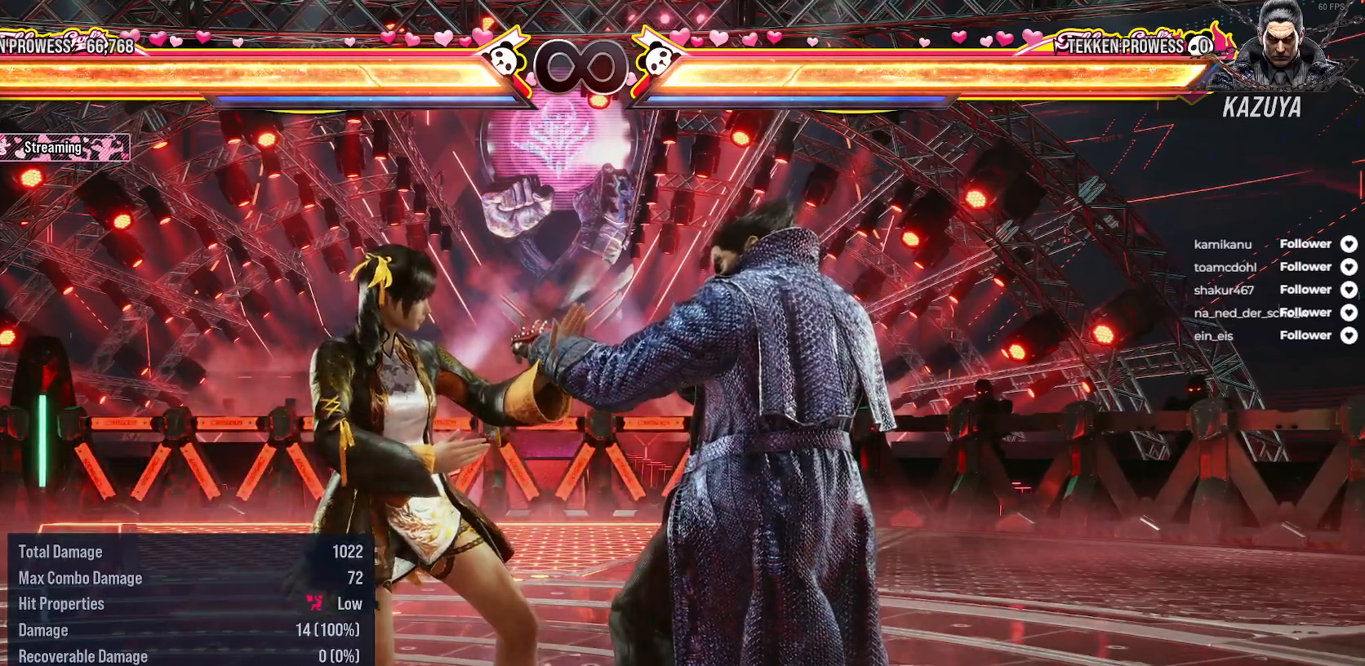
{"buttons": [], "right_stick": "center", "events": []}
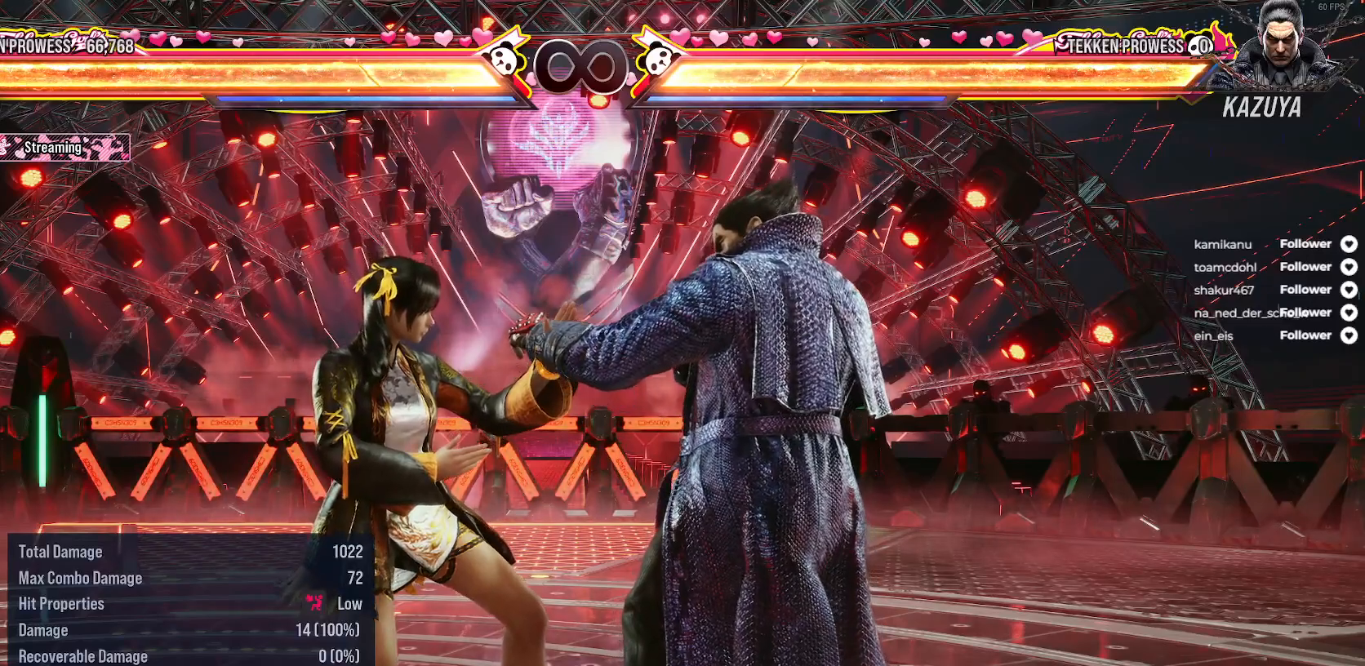
{"buttons": [], "right_stick": "center", "events": []}
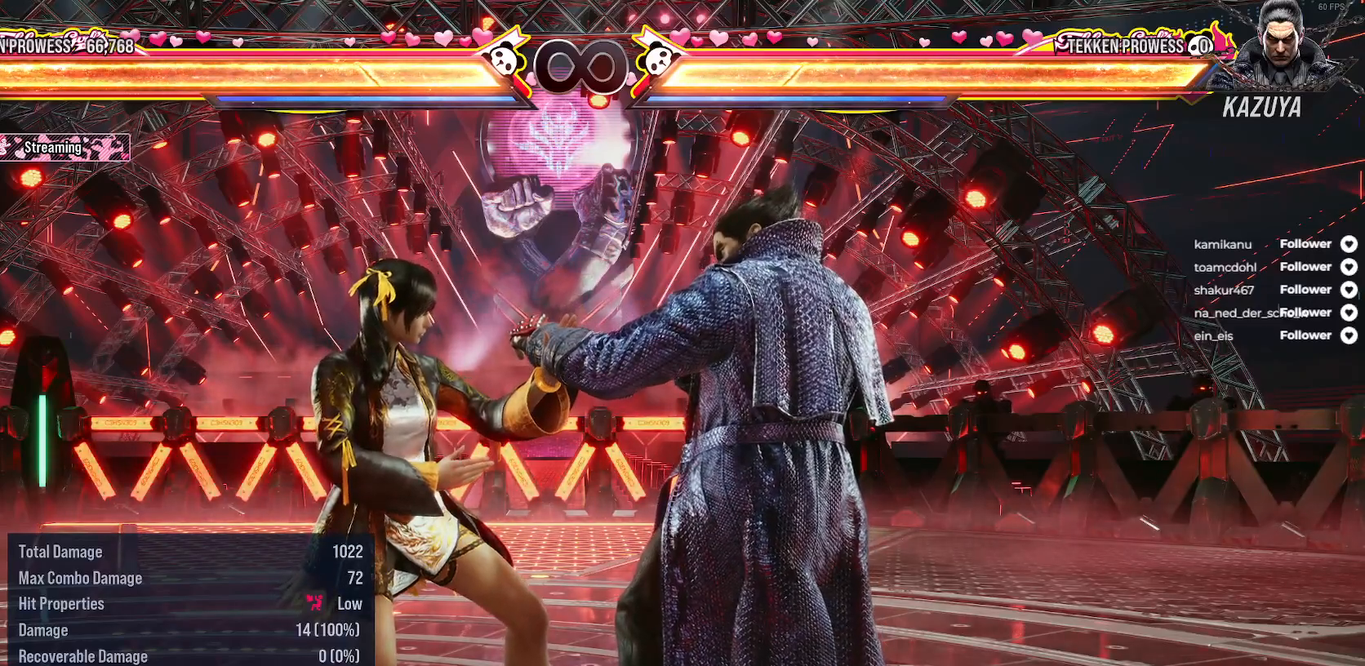
{"buttons": [], "right_stick": "center", "events": []}
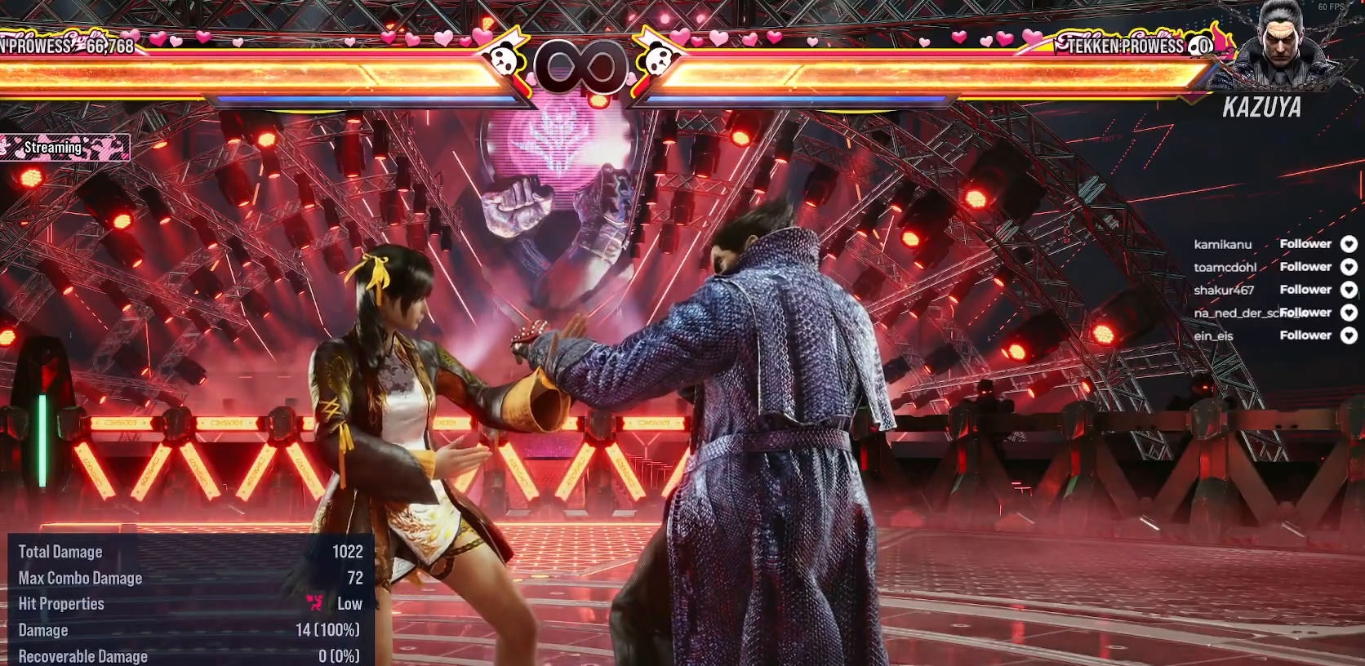
{"buttons": [], "right_stick": "center", "events": []}
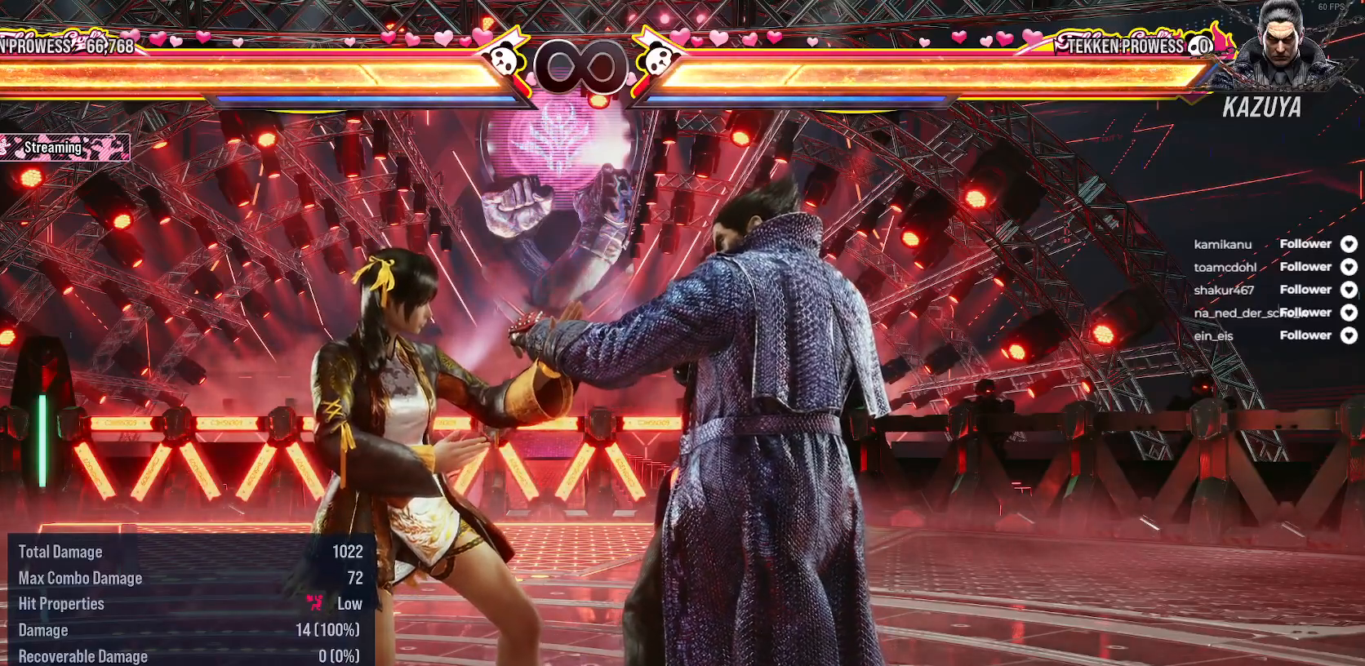
{"buttons": [], "right_stick": "center", "events": []}
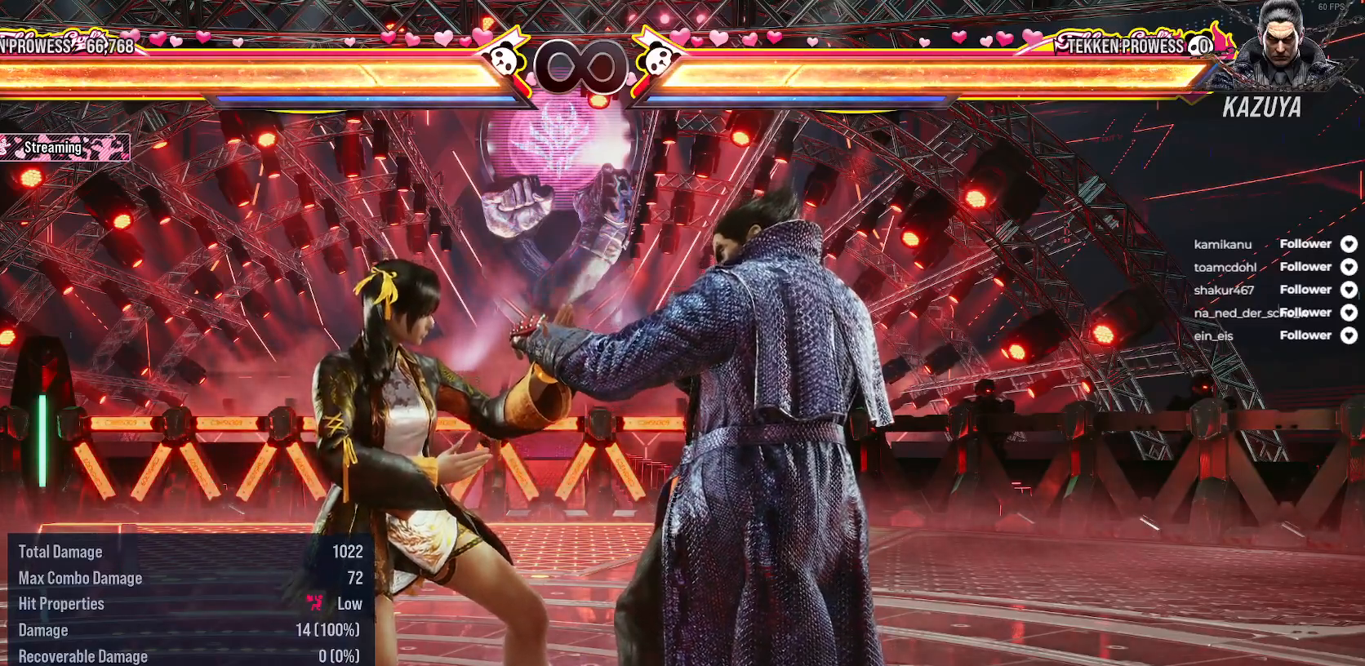
{"buttons": [], "right_stick": "center", "events": []}
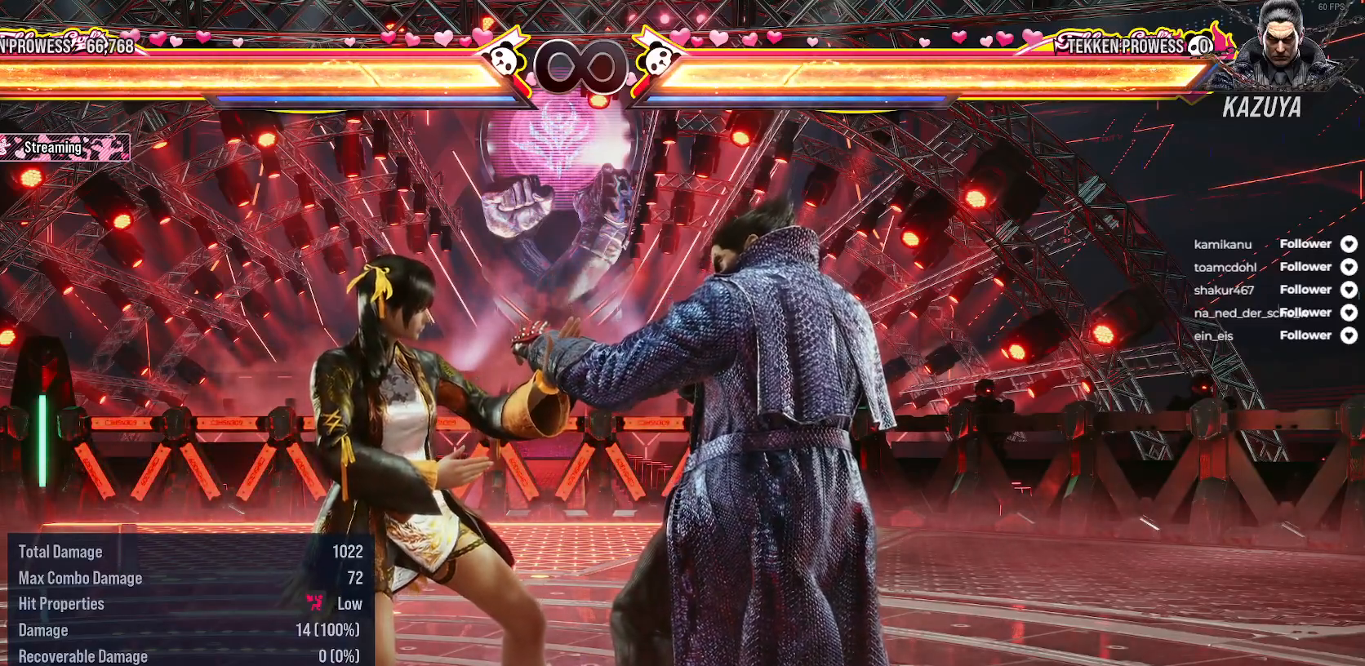
{"buttons": [], "right_stick": "center", "events": []}
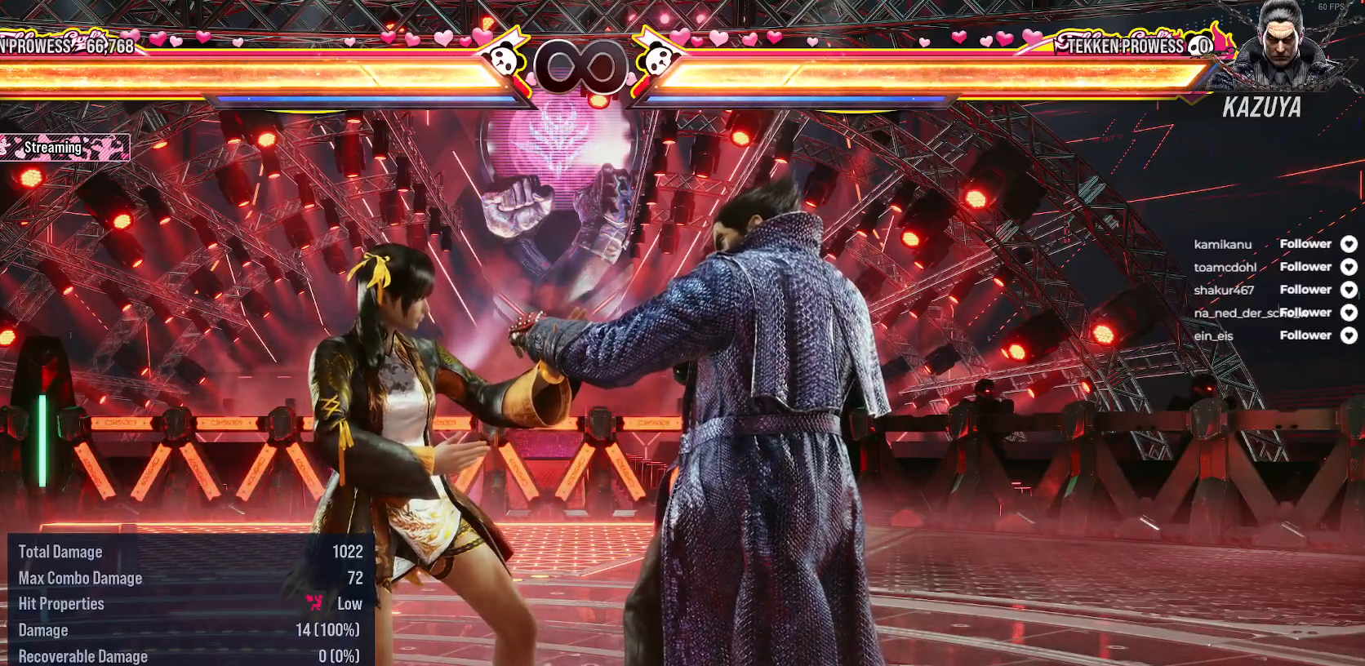
{"buttons": [], "right_stick": "center", "events": [[150, "DPAD_DOWN", "down"], [167, "DPAD_LEFT", "down"], [167, "L1", "down"], [350, "L1", "up"], [400, "DPAD_LEFT", "up"], [433, "DPAD_DOWN", "up"]]}
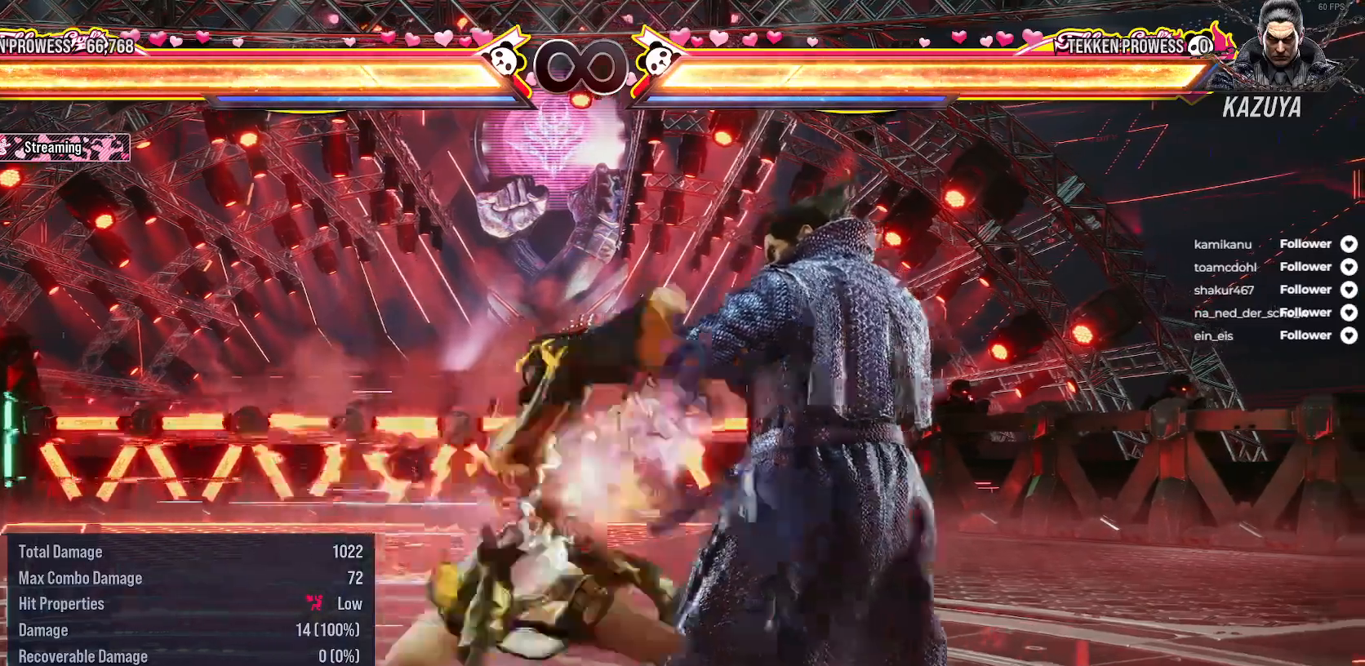
{"buttons": [], "right_stick": "center", "events": []}
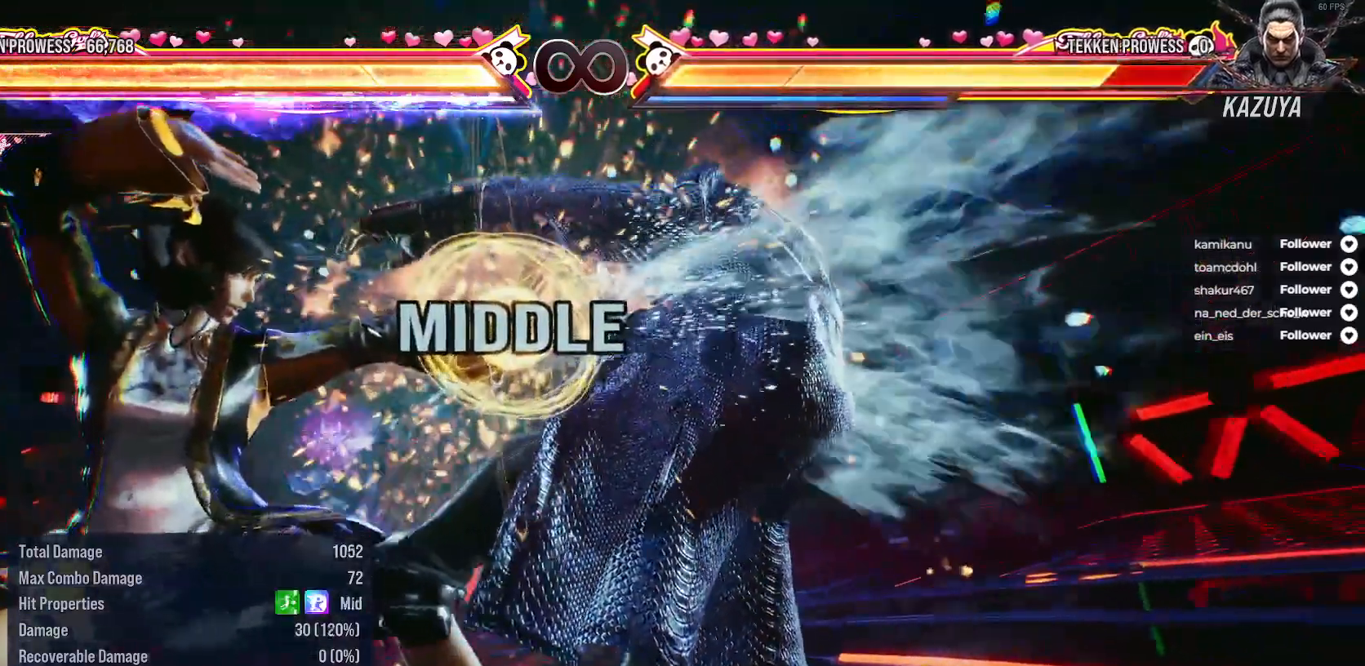
{"buttons": [], "right_stick": "center", "events": [[417, "DPAD_RIGHT", "down"], [450, "DPAD_RIGHT", "up"]]}
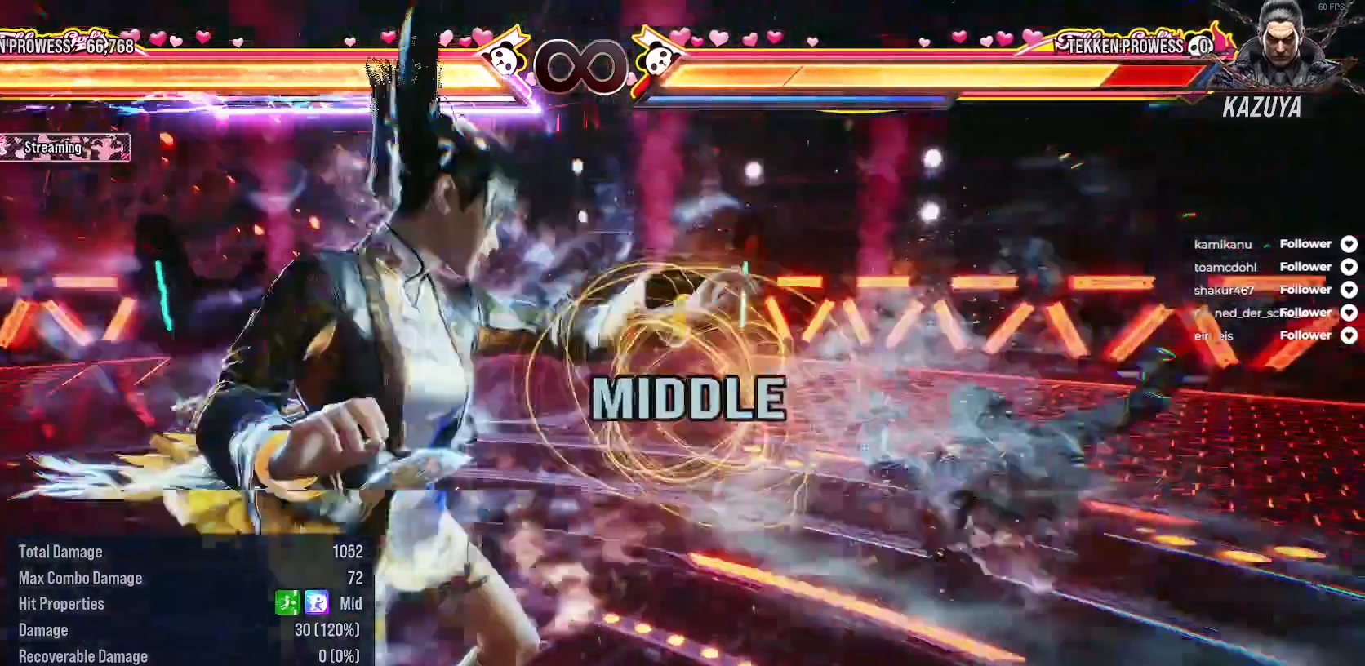
{"buttons": ["DPAD_RIGHT"], "right_stick": "center", "events": [[67, "DPAD_RIGHT", "down"], [117, "DPAD_RIGHT", "up"], [250, "DPAD_RIGHT", "down"], [317, "DPAD_RIGHT", "up"], [383, "DPAD_RIGHT", "down"]]}
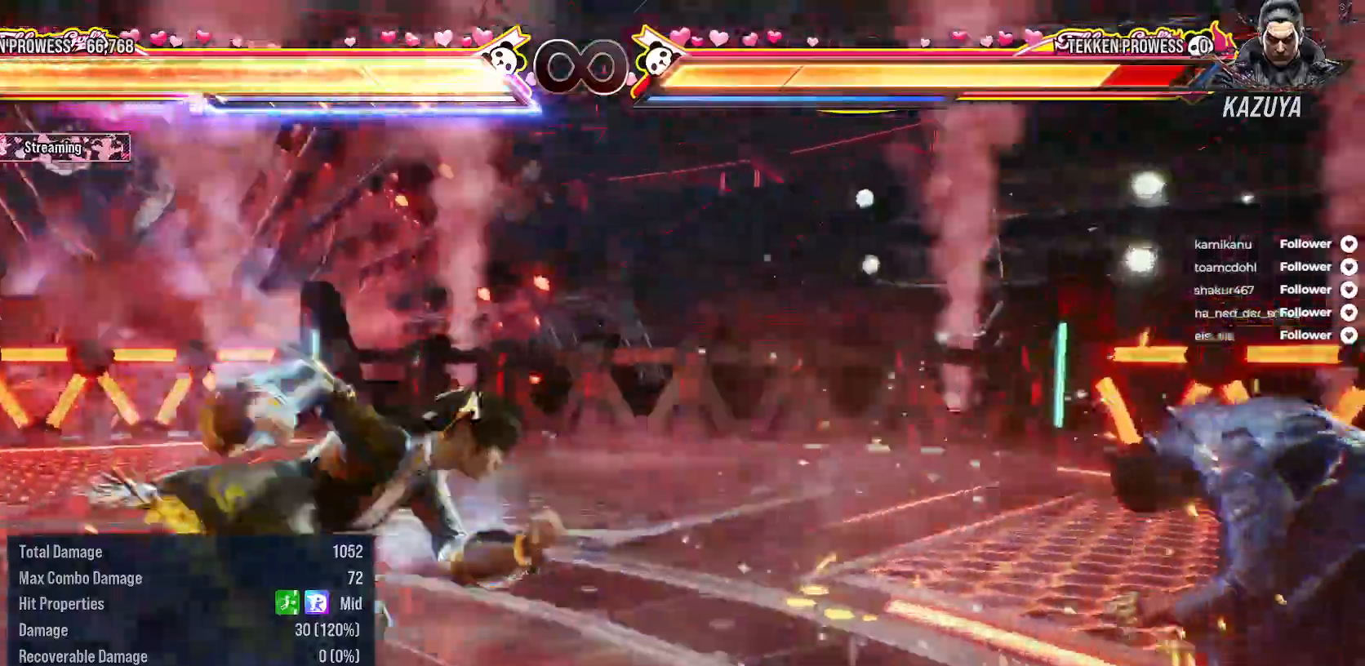
{"buttons": ["DPAD_RIGHT"], "right_stick": "center", "events": [[200, "A", "down"], [300, "A", "up"]]}
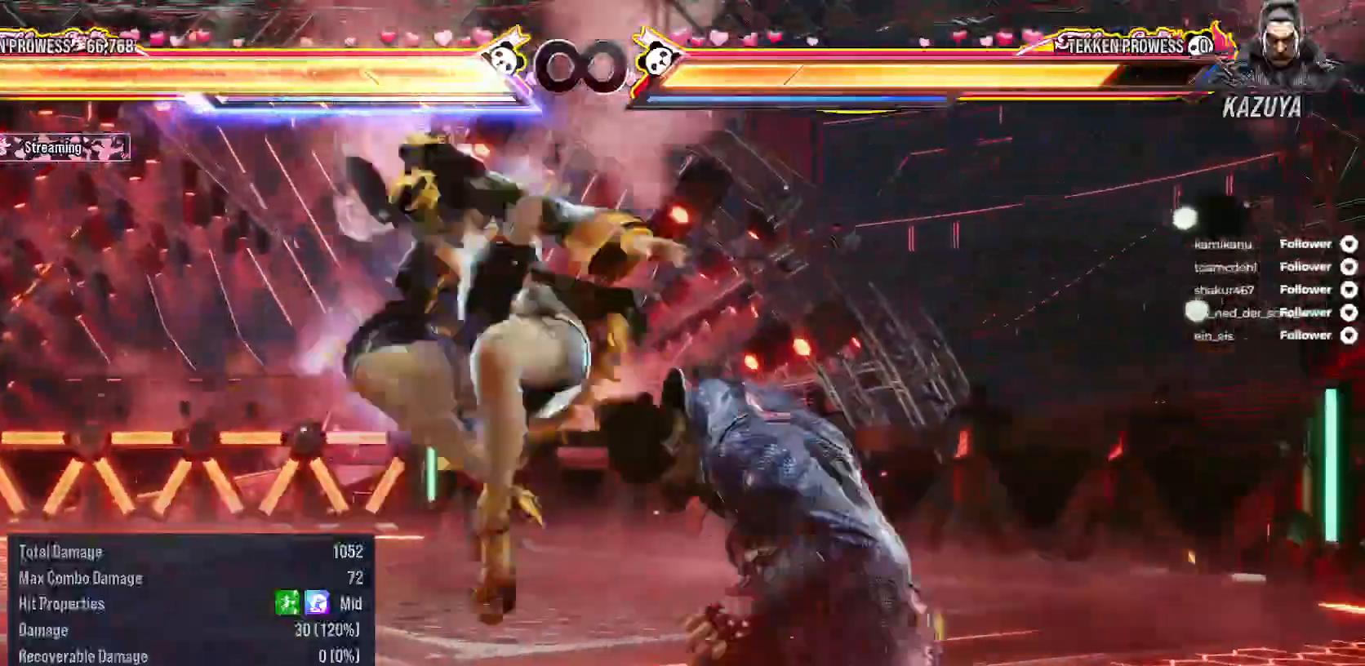
{"buttons": ["DPAD_RIGHT"], "right_stick": "center", "events": [[50, "B", "down"], [150, "B", "up"], [217, "B", "down"], [300, "B", "up"], [367, "B", "down"], [450, "B", "up"]]}
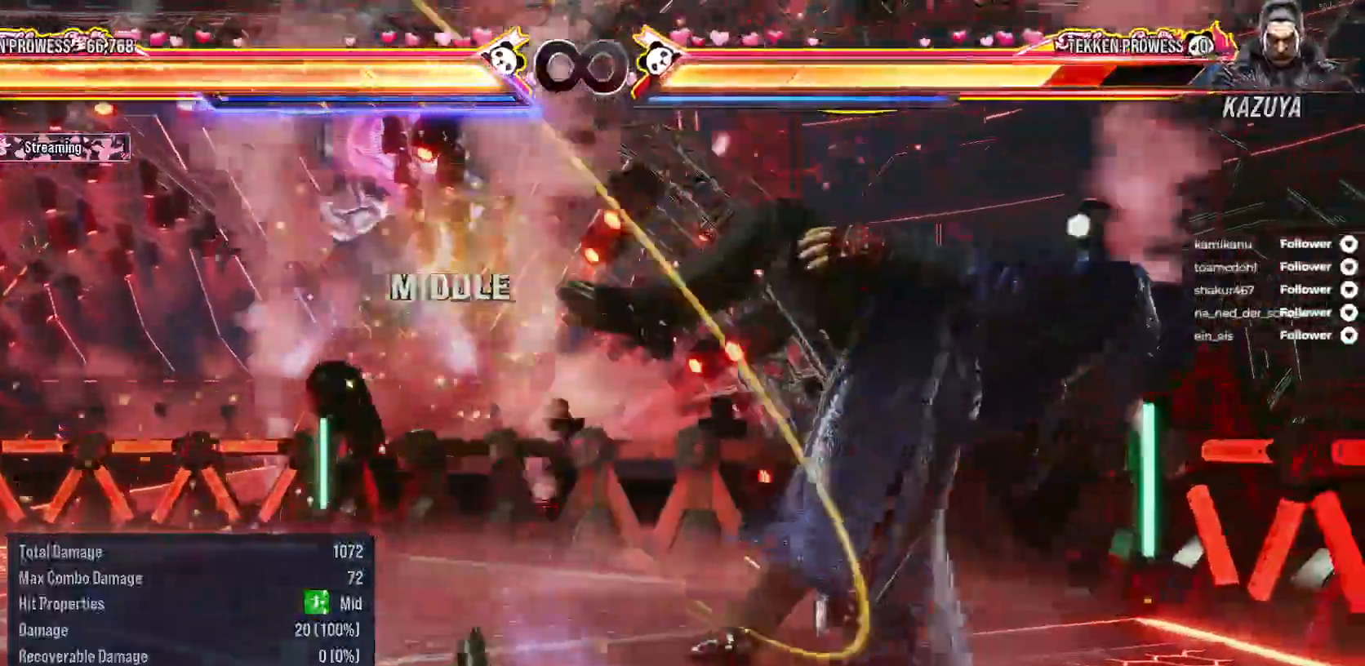
{"buttons": ["DPAD_DOWN", "DPAD_RIGHT"], "right_stick": "center", "events": [[17, "B", "down"], [100, "B", "up"], [167, "B", "down"], [250, "B", "up"], [283, "DPAD_DOWN", "down"], [350, "A", "down"], [450, "A", "up"]]}